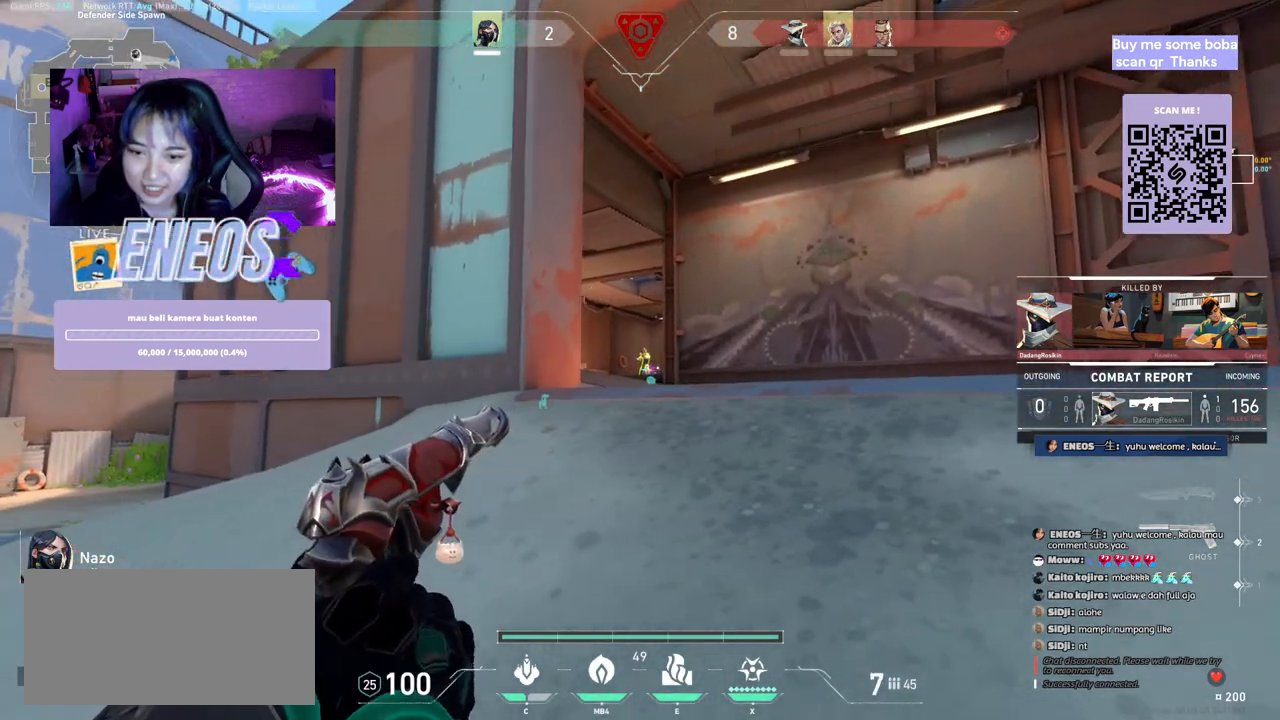
Gameplay with keyboard and mouse; each line is a JSON object with the keys and mouse buttons held at the frame after it. "events" lists presses ("down") and releases ("up") of "a", "ctrl", "d", "e", "q", "s", "shift", "space", "w", "mouse_left", "mouse_wheel", "mouse_right", "mouse_mb4" and "mouse_mb5" between this image and that frame as [ms after this image, input, new state], when the widget could be followed in between. "mouse_left", "mouse_wheel", "mouse_right", "mouse_mb4", "mouse_mb5" = the "left", "wheel", "right", "mb4", "mb5" buttons of the "mouse" list. No other keys are recorded. "wheel" means that the mouse wheel is clicked or scrolled. Mouse movement is not recorded.
{"keys": [], "mouse": ["left"], "events": [[484, "mouse_left", "down"]]}
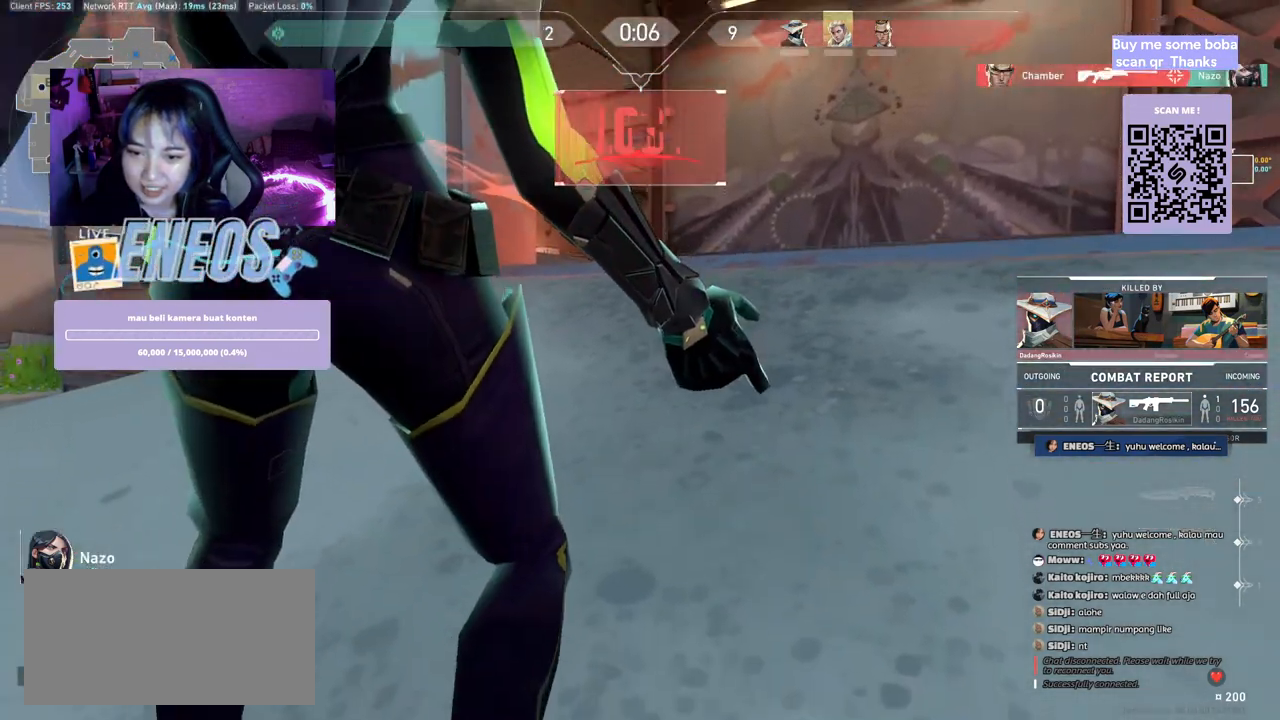
{"keys": [], "mouse": [], "events": [[167, "mouse_left", "up"]]}
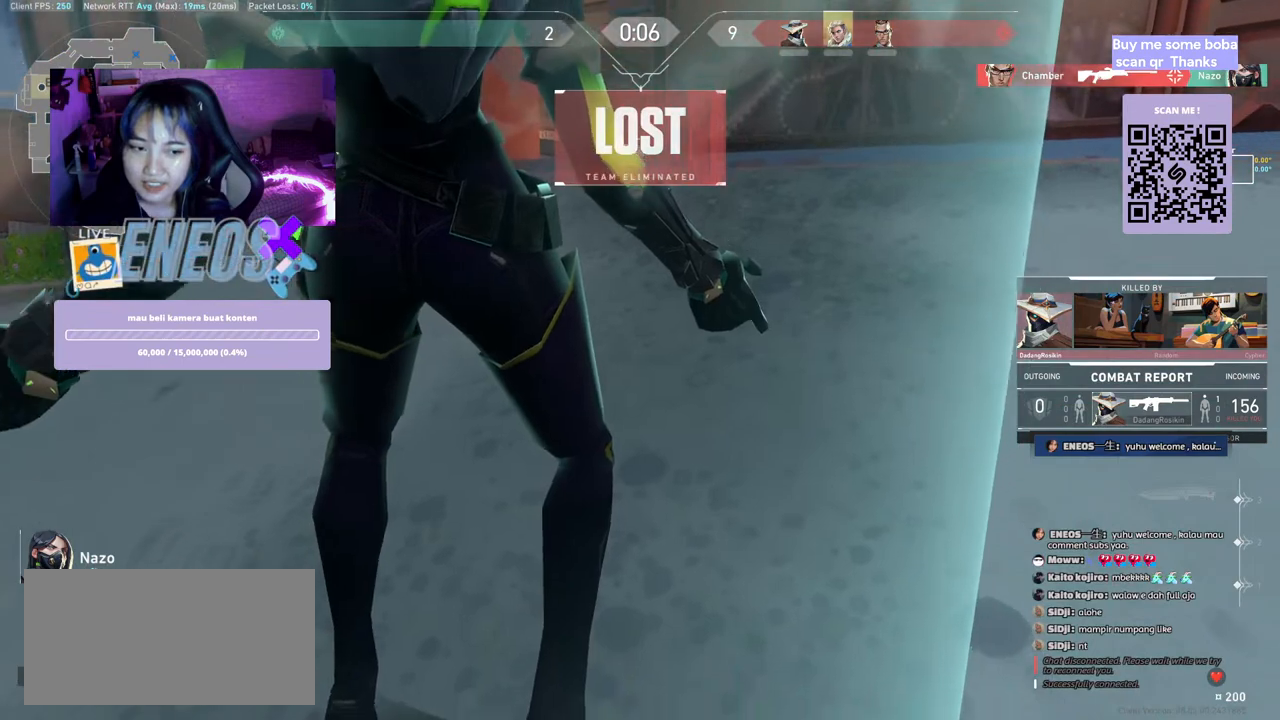
{"keys": [], "mouse": [], "events": []}
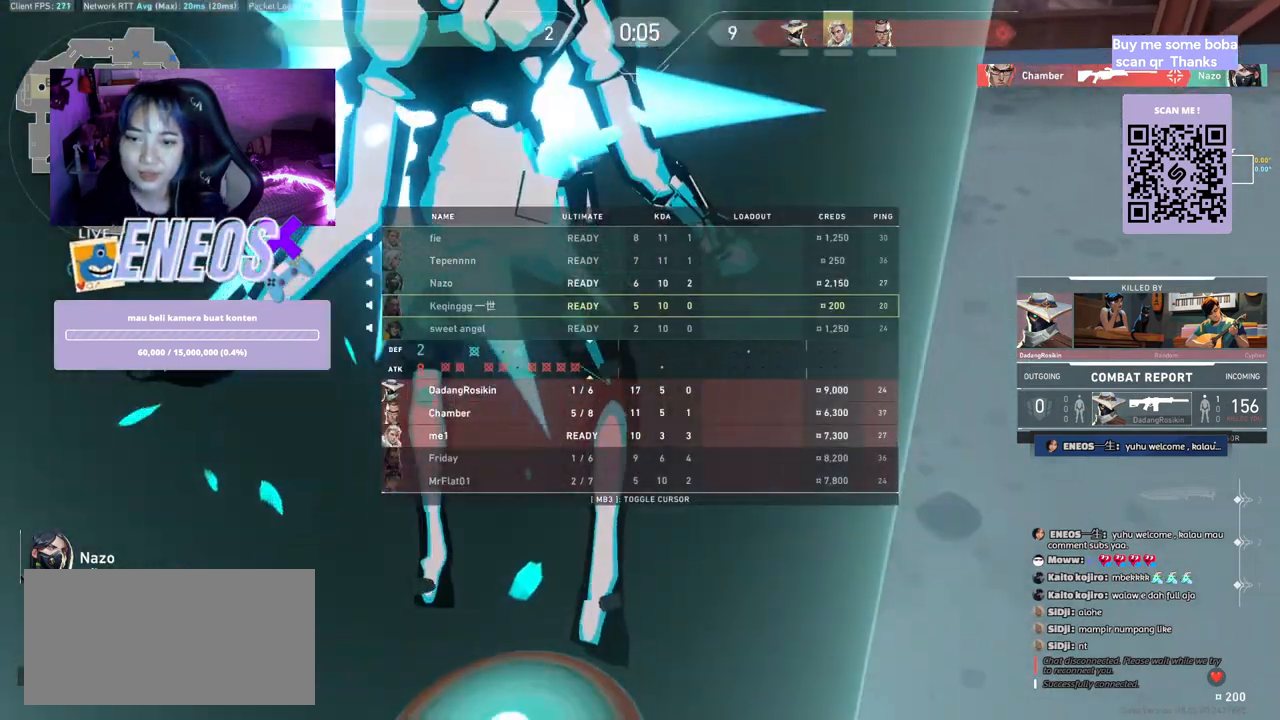
{"keys": [], "mouse": [], "events": [[67, "mouse_left", "down"], [184, "mouse_left", "up"]]}
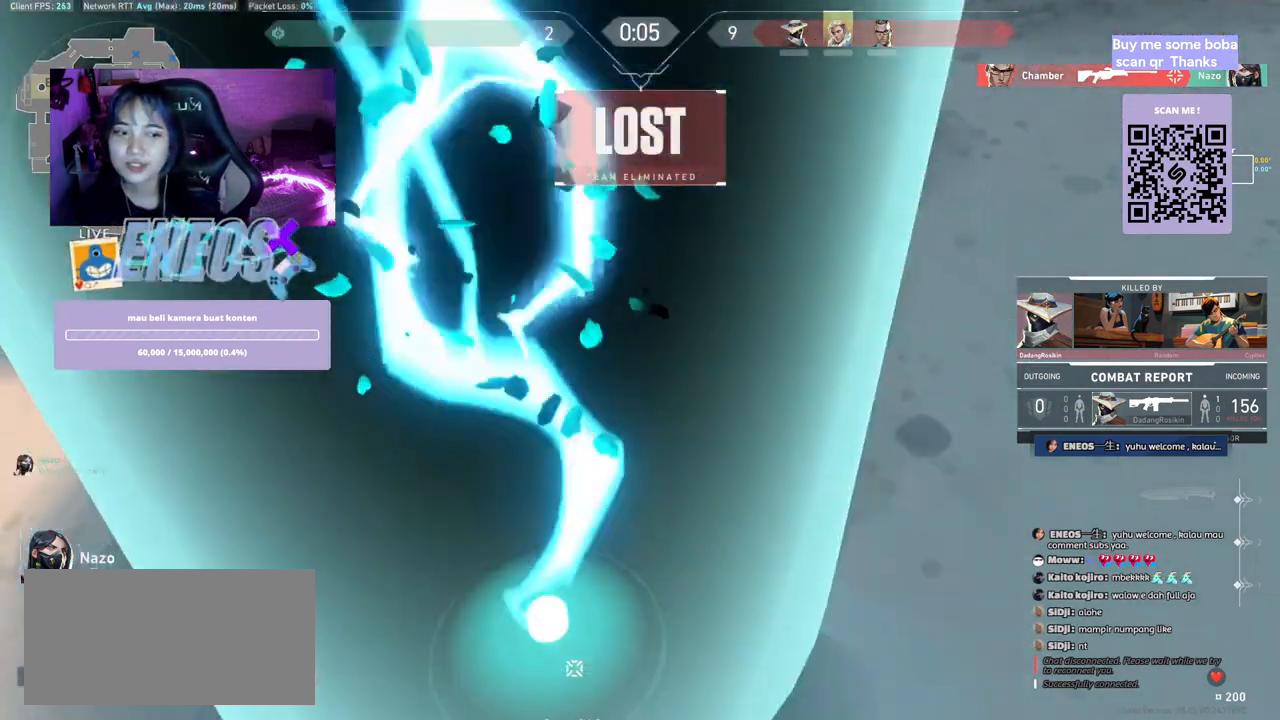
{"keys": ["w"], "mouse": [], "events": [[167, "mouse_left", "down"], [284, "mouse_left", "up"], [350, "w", "down"]]}
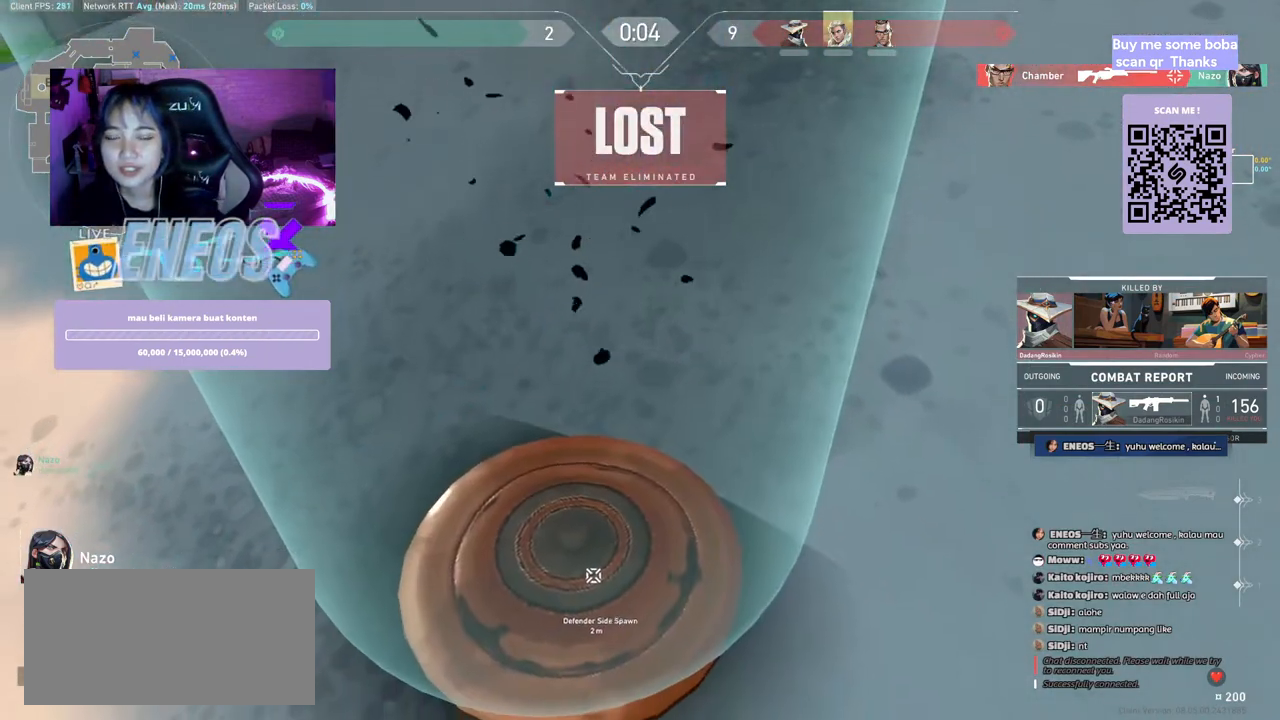
{"keys": [], "mouse": [], "events": [[117, "w", "up"], [300, "mouse_left", "down"], [434, "mouse_left", "up"]]}
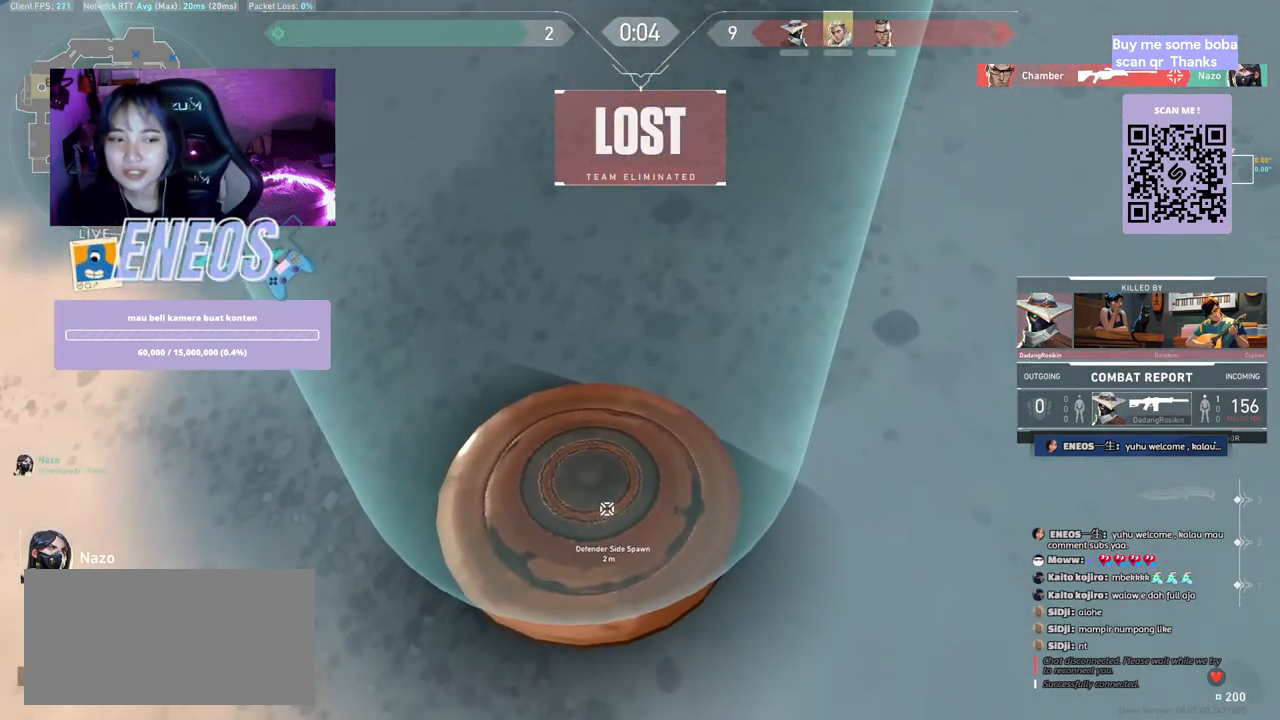
{"keys": [], "mouse": ["left"], "events": [[367, "mouse_left", "down"]]}